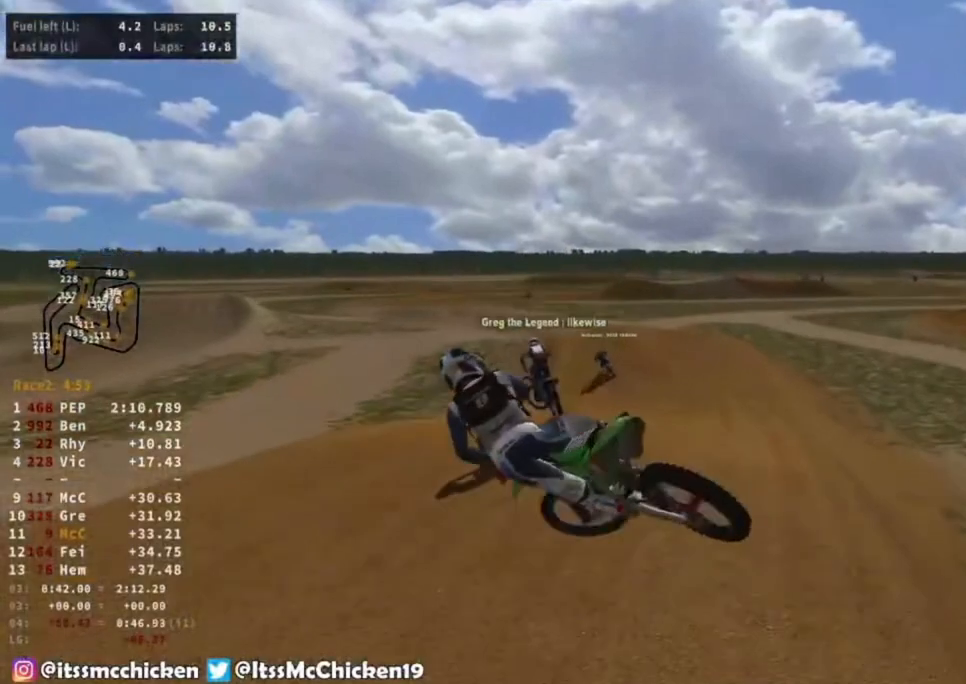
Gameplay with a controller (PlayStation layout); each line is a JSON object with the inputs held at the frame after it (dt_ms = milliseconds from this image to that frame). "events" lists button and stick changes between this image and that frame as [ms after this image, input, new state], when the widget could be followed in between. Not read: L3 R2.
{"dt_ms": 500, "buttons": [], "left_stick": "right", "right_stick": "down-left", "events": [[83, "right_stick", "down"], [150, "right_stick", "down-left"]]}
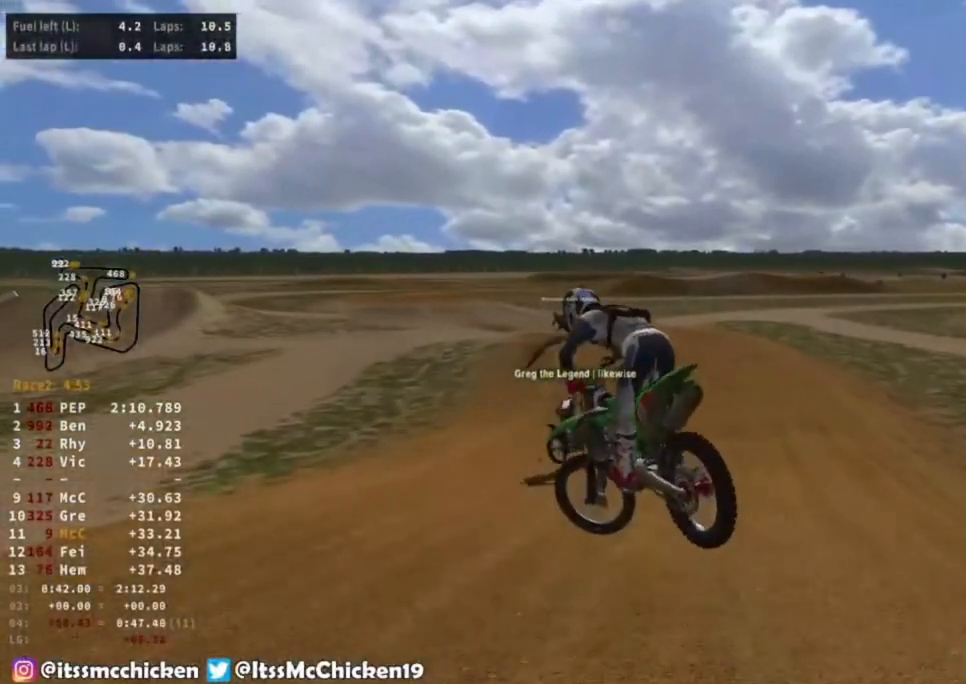
{"dt_ms": 500, "buttons": [], "left_stick": "center", "right_stick": "up-left", "events": [[33, "right_stick", "up-left"], [83, "left_stick", "center"], [350, "R3", "down"], [433, "R3", "up"]]}
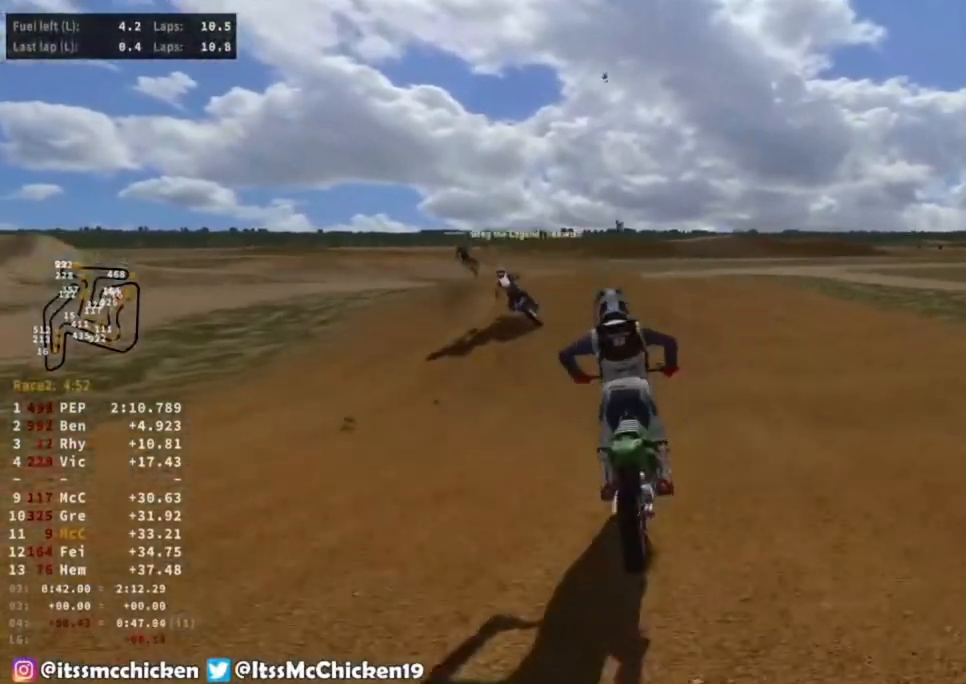
{"dt_ms": 1000, "buttons": ["R3"], "left_stick": "center", "right_stick": "down-right", "events": [[83, "left_stick", "down-left"], [583, "right_stick", "center"], [650, "right_stick", "down"], [717, "right_stick", "down-right"], [1000, "R3", "down"], [1000, "left_stick", "center"]]}
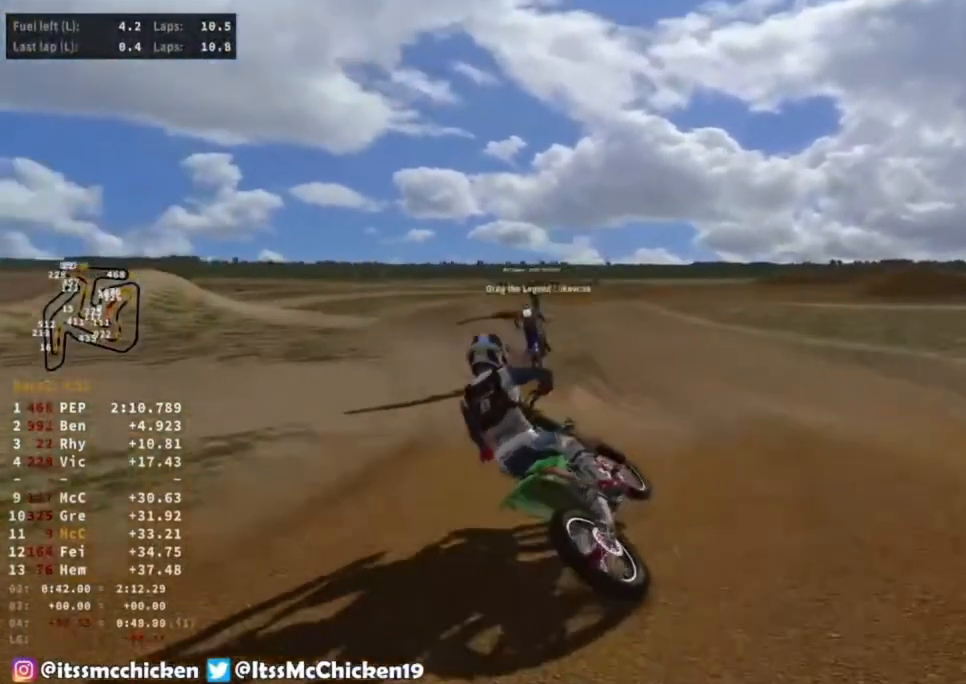
{"dt_ms": 500, "buttons": [], "left_stick": "down-left", "right_stick": "up-right", "events": [[83, "R3", "up"], [167, "right_stick", "up-right"], [233, "left_stick", "down-left"]]}
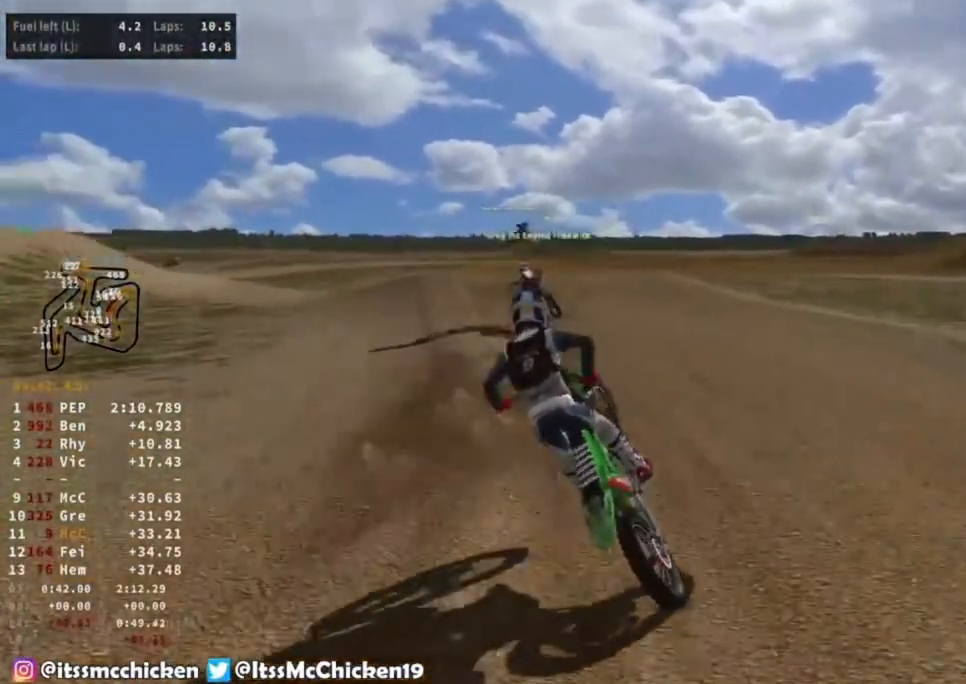
{"dt_ms": 500, "buttons": ["L2"], "left_stick": "down-left", "right_stick": "center", "events": [[83, "right_stick", "center"], [350, "L2", "down"]]}
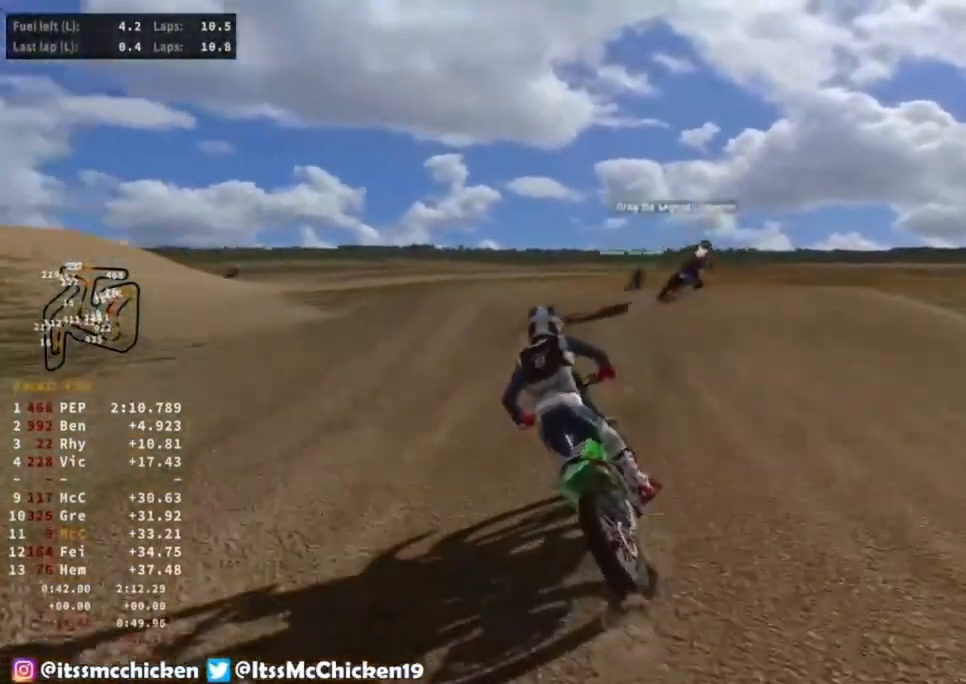
{"dt_ms": 500, "buttons": ["L2"], "left_stick": "right", "right_stick": "center", "events": [[117, "R3", "down"], [217, "R3", "up"], [233, "left_stick", "right"]]}
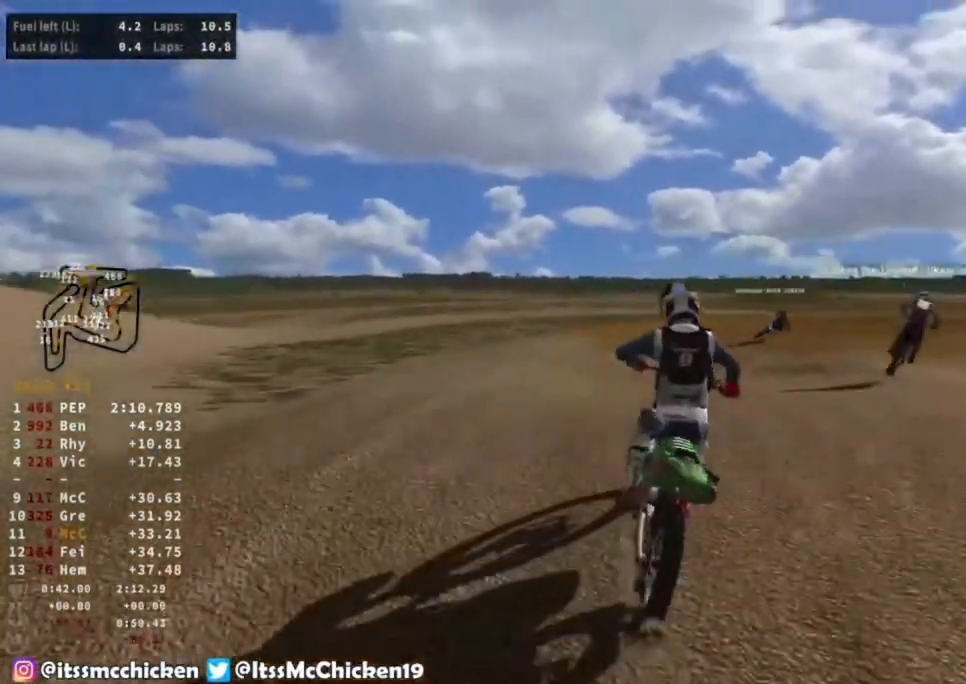
{"dt_ms": 500, "buttons": [], "left_stick": "right", "right_stick": "center", "events": [[67, "L2", "up"]]}
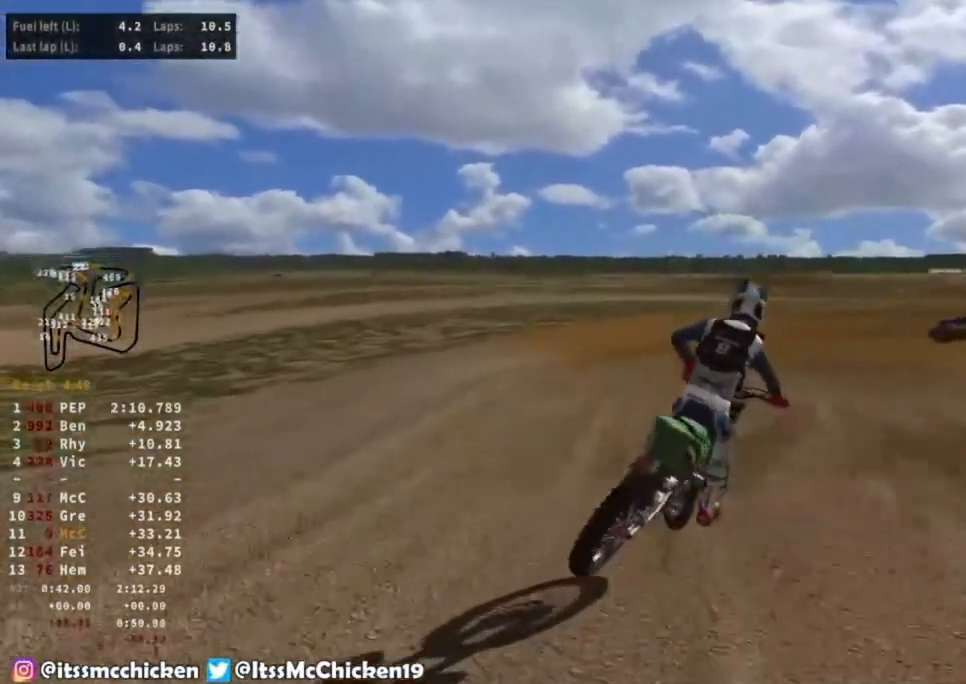
{"dt_ms": 1000, "buttons": [], "left_stick": "right", "right_stick": "down", "events": [[100, "right_stick", "down"], [417, "L2", "down"], [733, "L2", "up"]]}
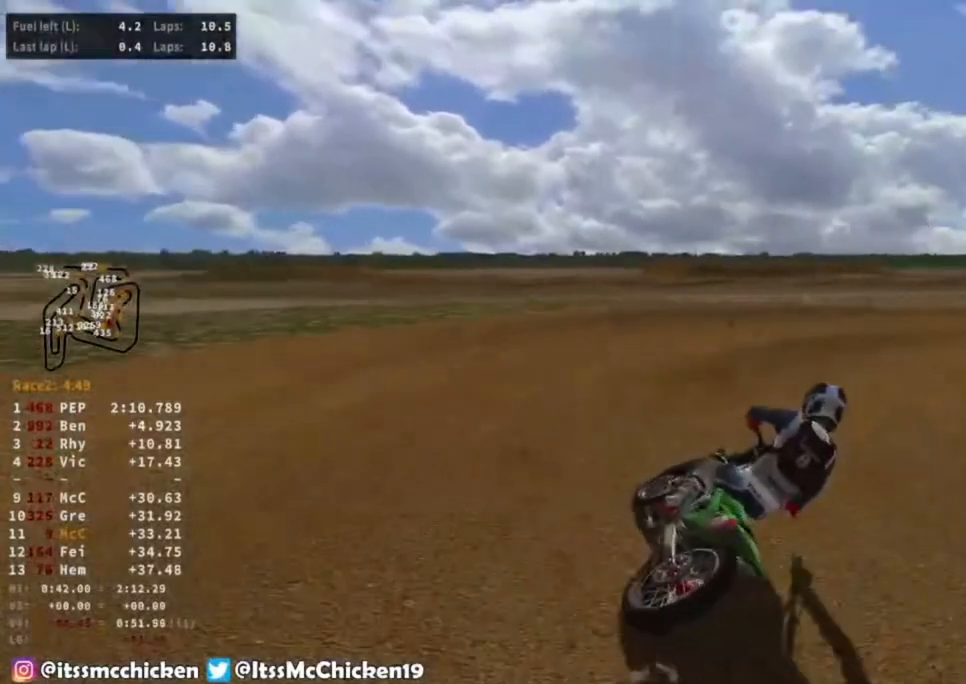
{"dt_ms": 1000, "buttons": ["R3"], "left_stick": "right", "right_stick": "center", "events": [[950, "R3", "down"], [950, "right_stick", "center"]]}
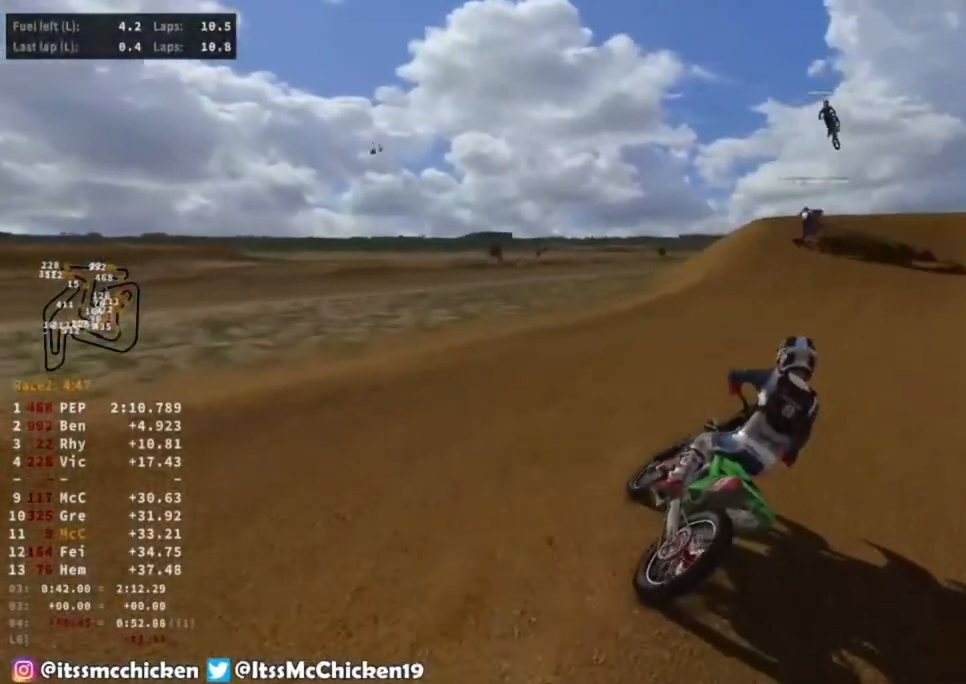
{"dt_ms": 1000, "buttons": [], "left_stick": "right", "right_stick": "center", "events": [[83, "R3", "up"], [83, "right_stick", "left"], [217, "right_stick", "center"]]}
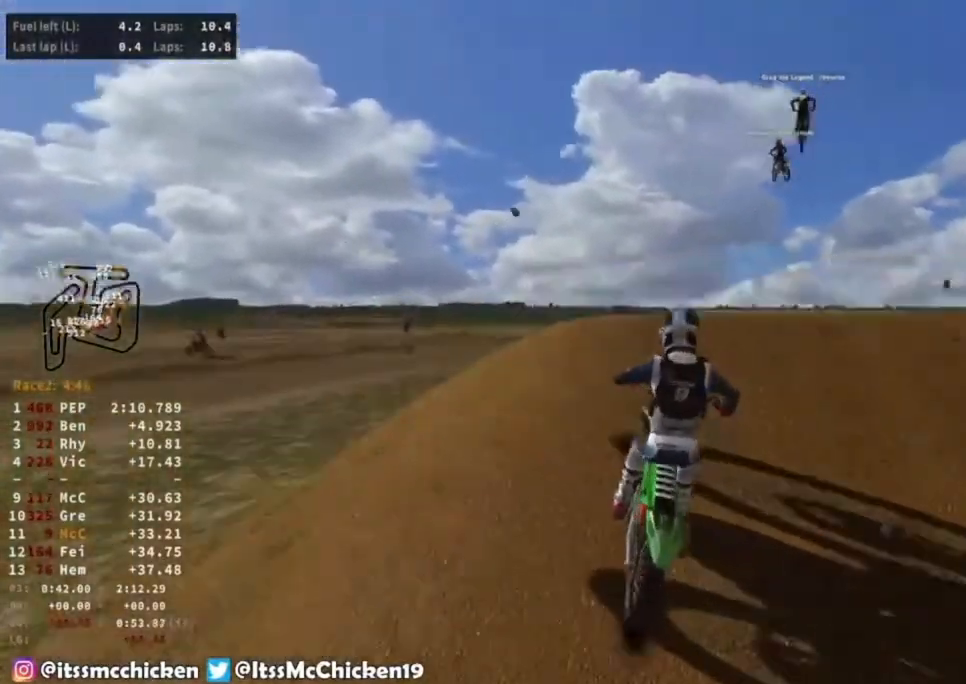
{"dt_ms": 500, "buttons": [], "left_stick": "right", "right_stick": "down-left", "events": [[67, "R3", "down"], [183, "R3", "up"], [183, "right_stick", "up-left"], [250, "right_stick", "down-left"]]}
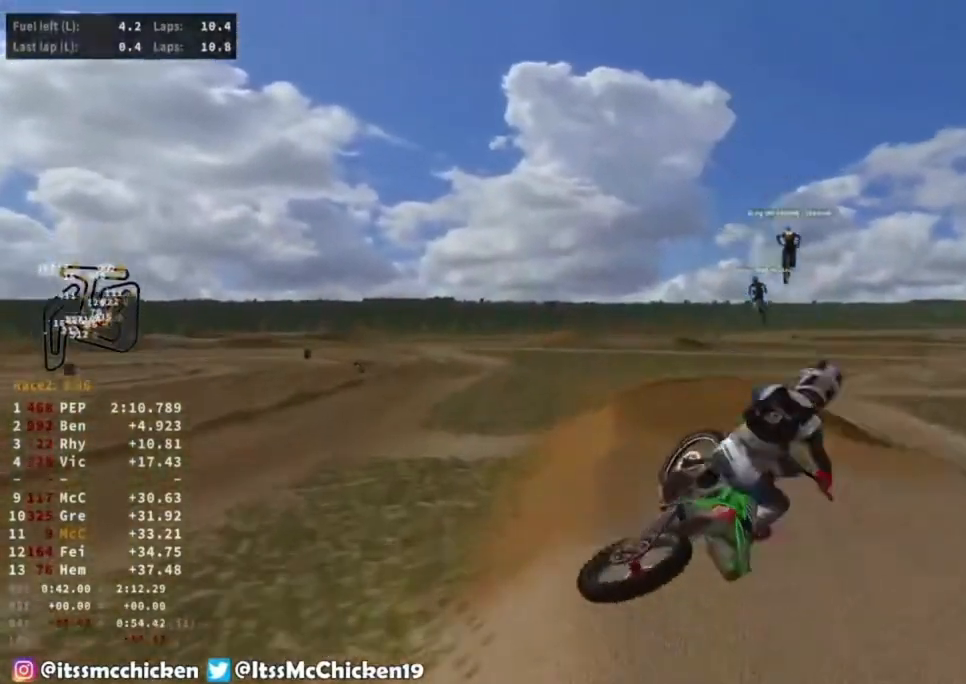
{"dt_ms": 500, "buttons": [], "left_stick": "right", "right_stick": "left", "events": [[150, "R3", "down"], [267, "R3", "up"], [350, "L1", "down"], [350, "right_stick", "left"], [483, "L1", "up"]]}